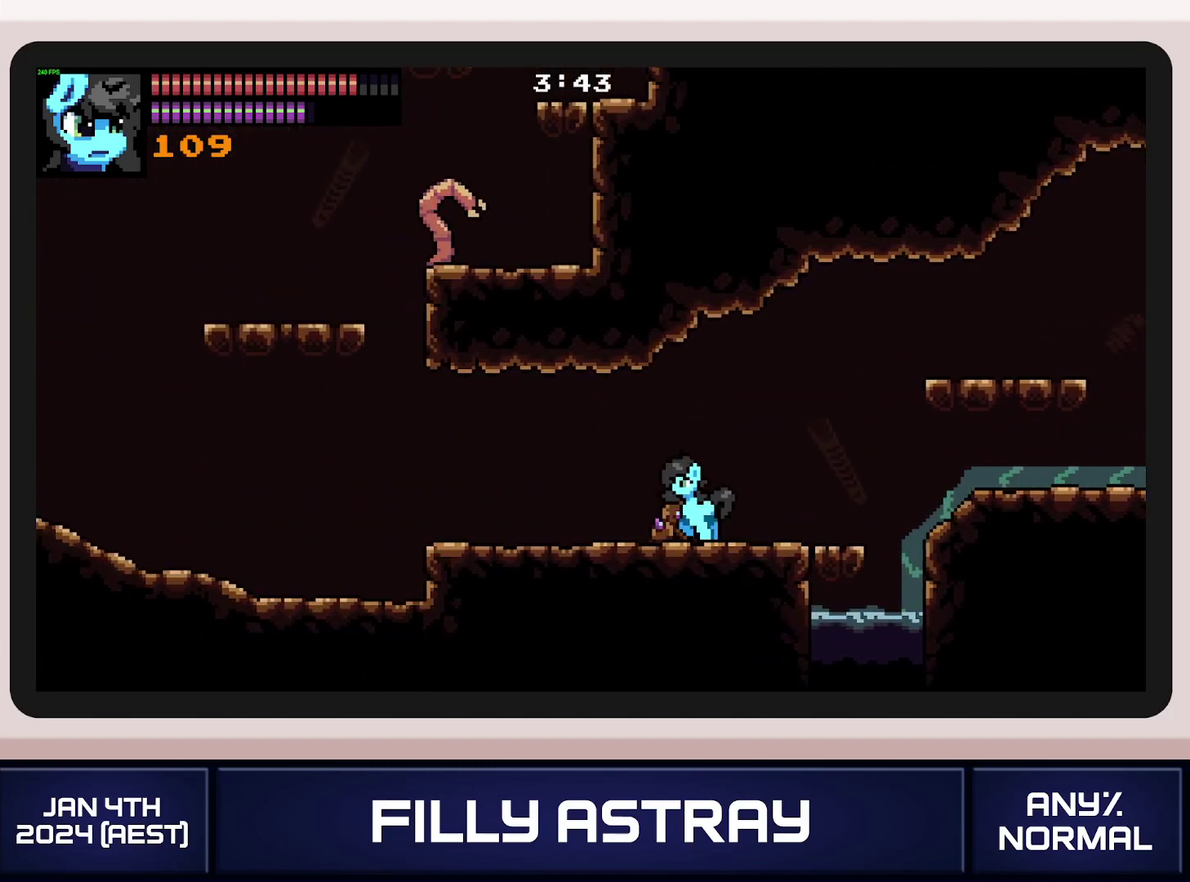
Gameplay with a controller (Xbox layout); each line is a JSON object with the inputs held at the frame after it. "events" lists button and stick changes between this image and that frame as [ms after this image, input, new state], when the widget could be followed in between. Not read: L3 R3 left_stick right_stick.
{"buttons": ["DPAD_LEFT"], "events": [[17, "A", "down"], [101, "A", "up"], [167, "A", "down"], [251, "A", "up"], [351, "DPAD_DOWN", "up"]]}
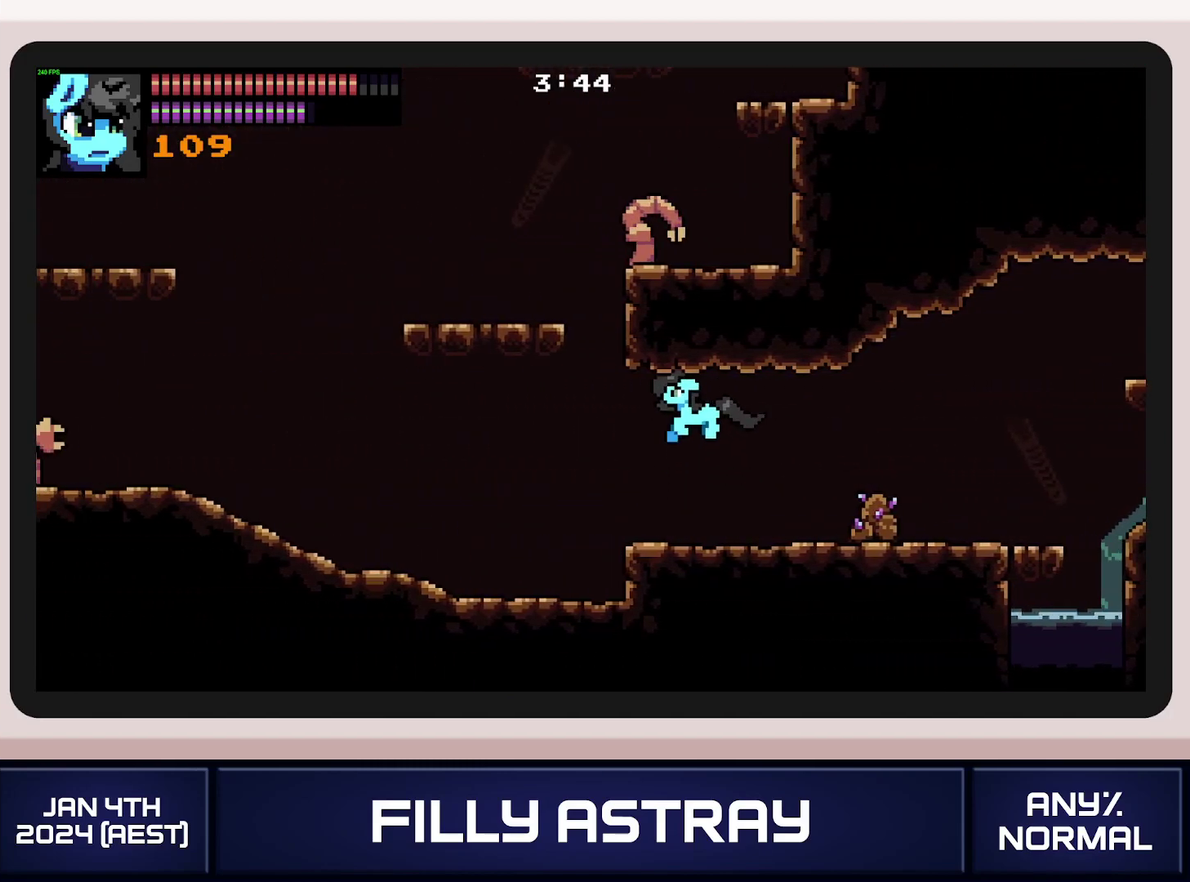
{"buttons": ["DPAD_LEFT"], "events": []}
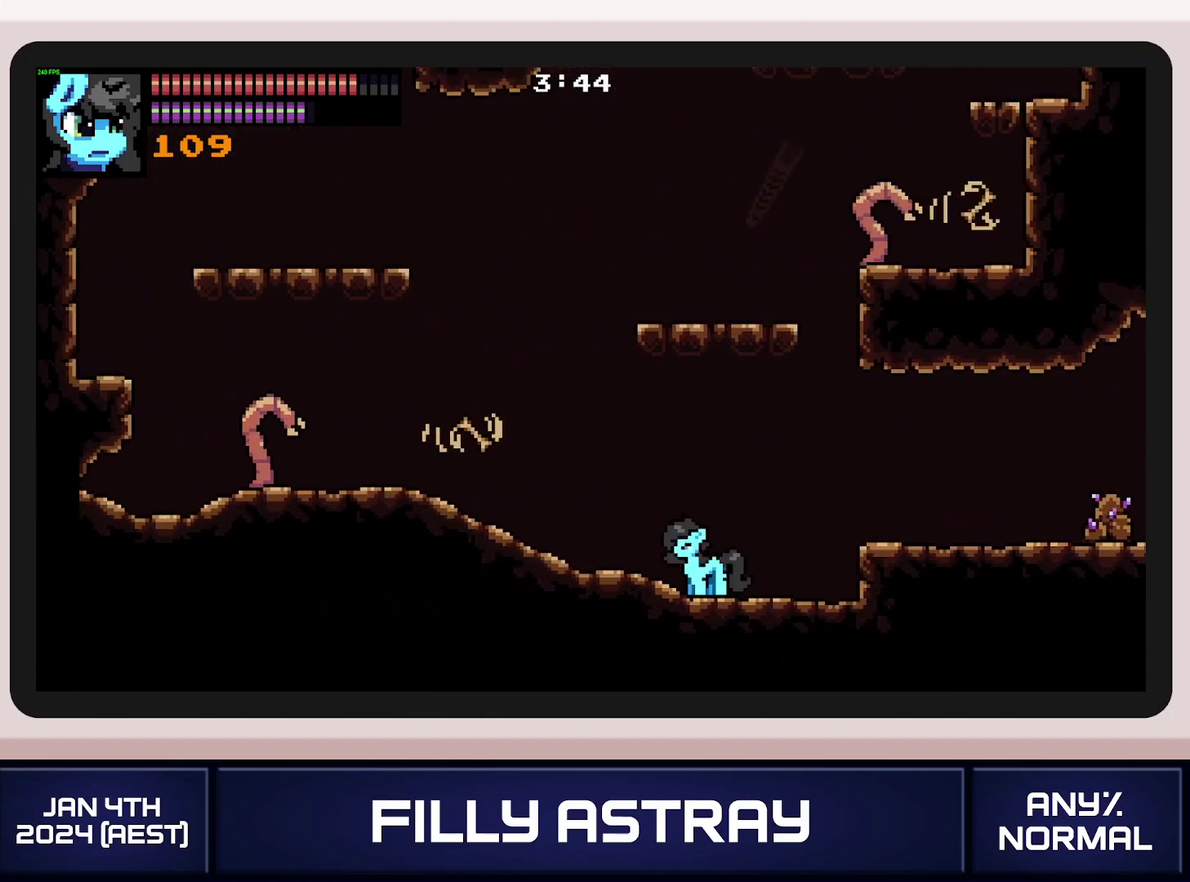
{"buttons": ["DPAD_LEFT"], "events": []}
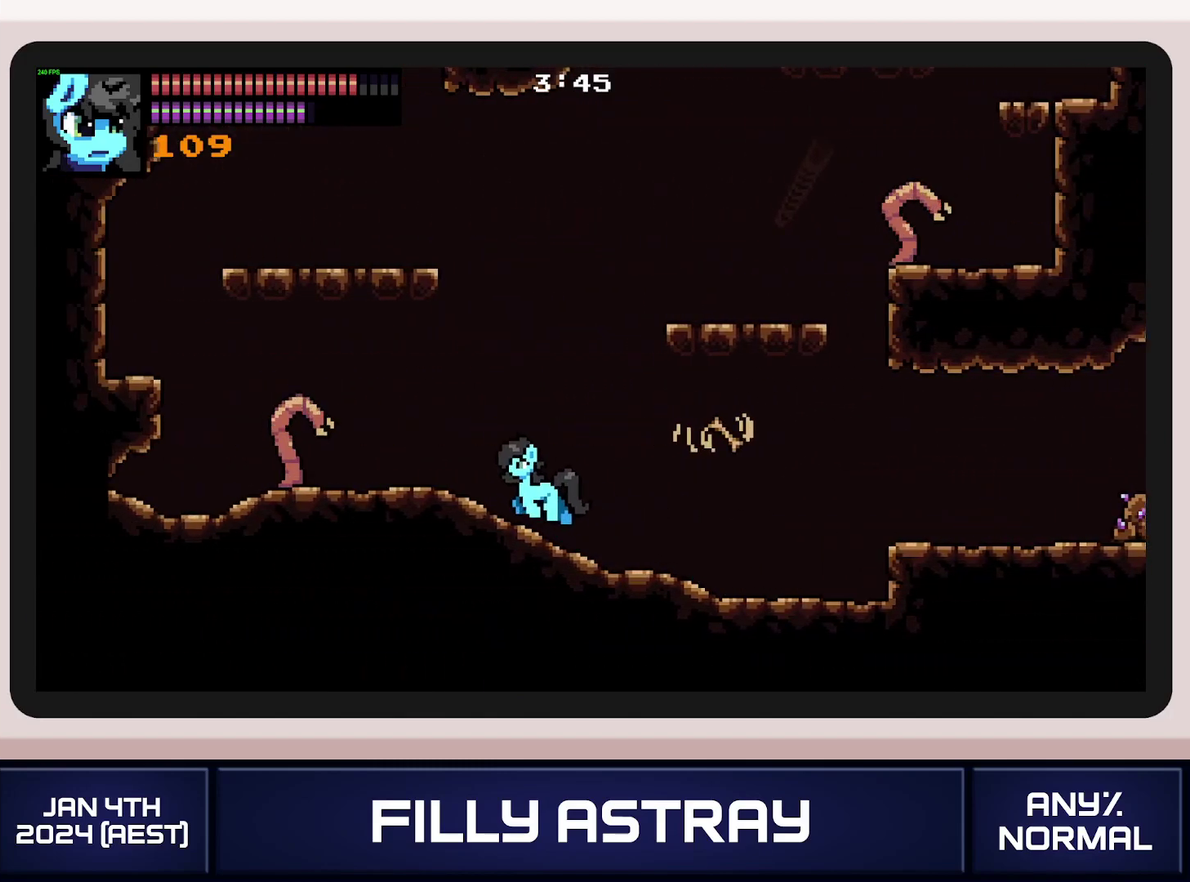
{"buttons": ["A"], "events": [[17, "DPAD_LEFT", "up"], [50, "DPAD_RIGHT", "down"], [67, "A", "down"], [167, "A", "up"], [417, "A", "down"], [467, "DPAD_RIGHT", "up"]]}
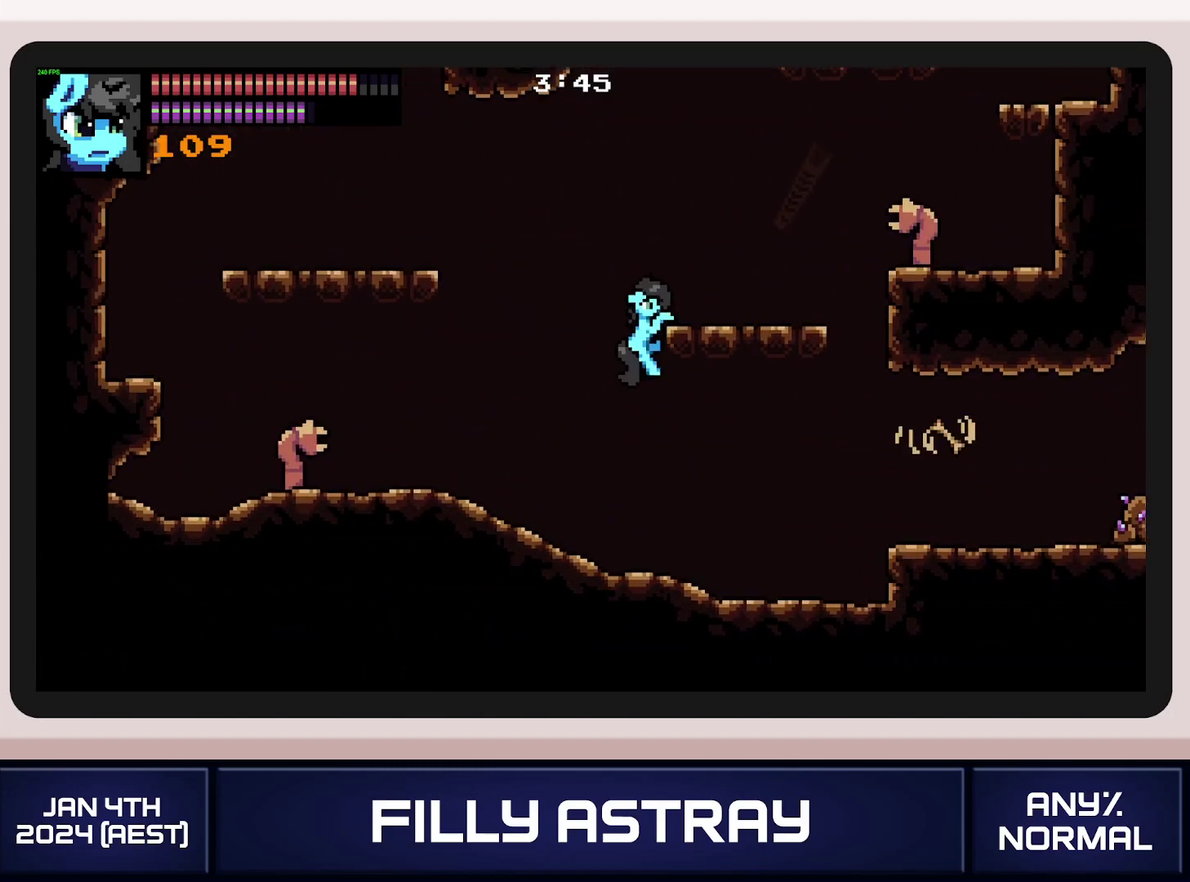
{"buttons": ["DPAD_LEFT"], "events": [[17, "A", "up"], [34, "DPAD_LEFT", "down"], [67, "A", "down"], [184, "A", "up"]]}
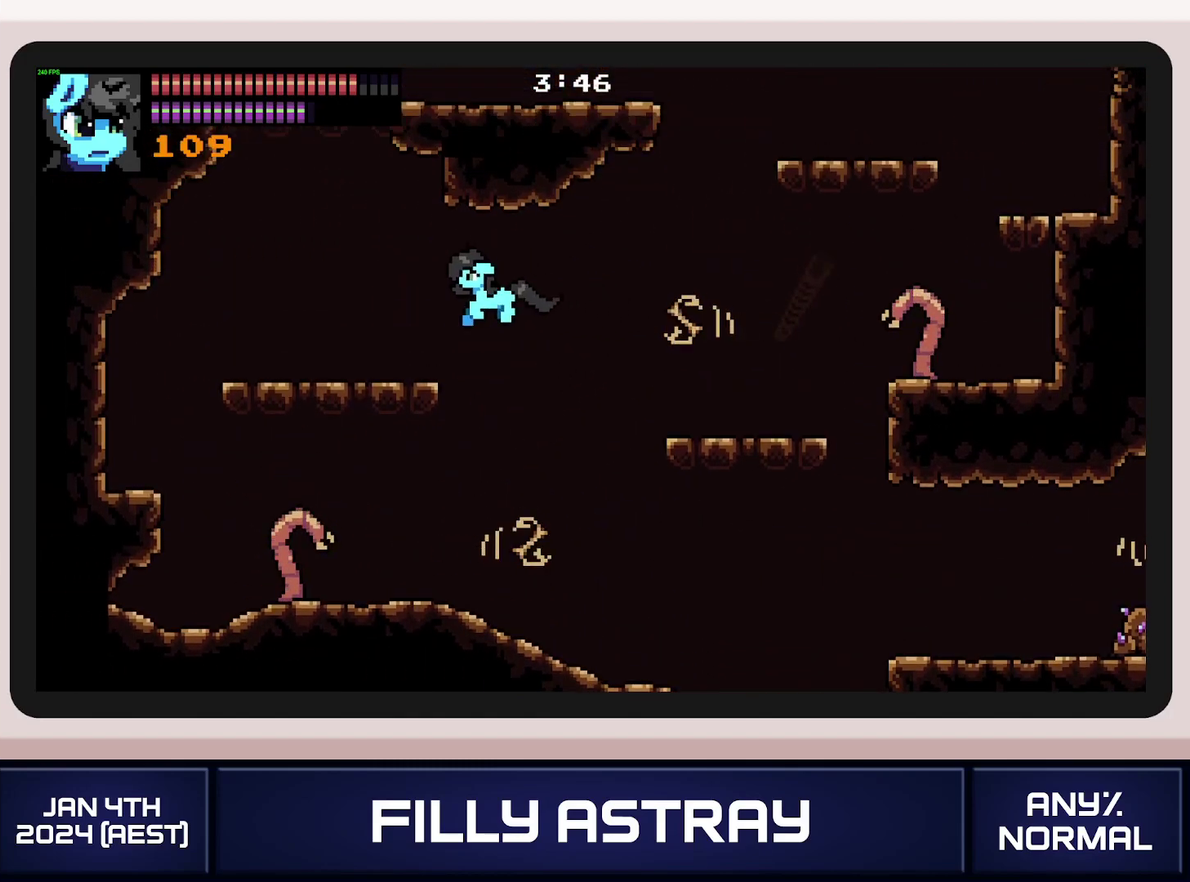
{"buttons": ["A", "X", "DPAD_UP", "DPAD_LEFT"], "events": [[133, "DPAD_DOWN", "down"], [267, "DPAD_DOWN", "up"], [284, "DPAD_UP", "down"], [317, "A", "down"], [450, "X", "down"]]}
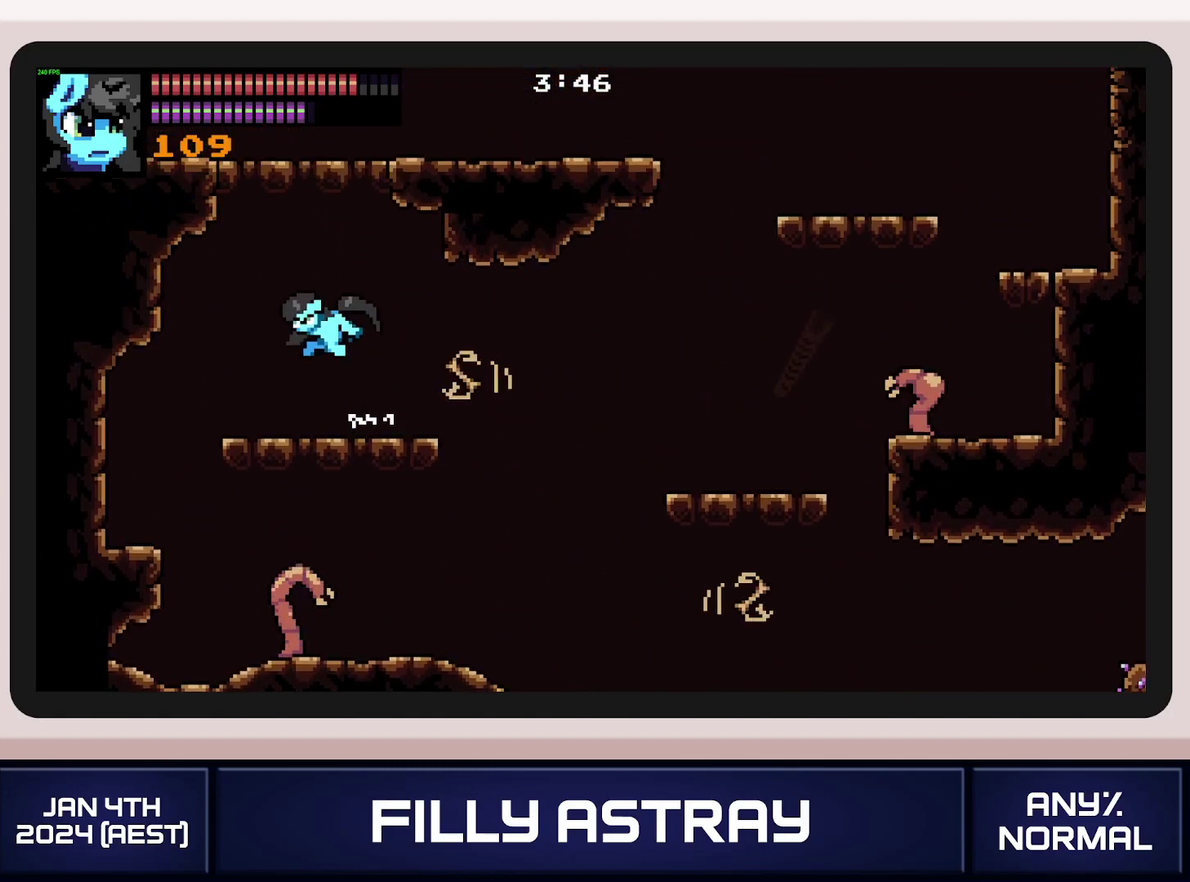
{"buttons": ["DPAD_UP"], "events": [[184, "X", "up"], [251, "A", "up"], [267, "DPAD_LEFT", "up"], [267, "DPAD_UP", "up"], [334, "DPAD_UP", "down"]]}
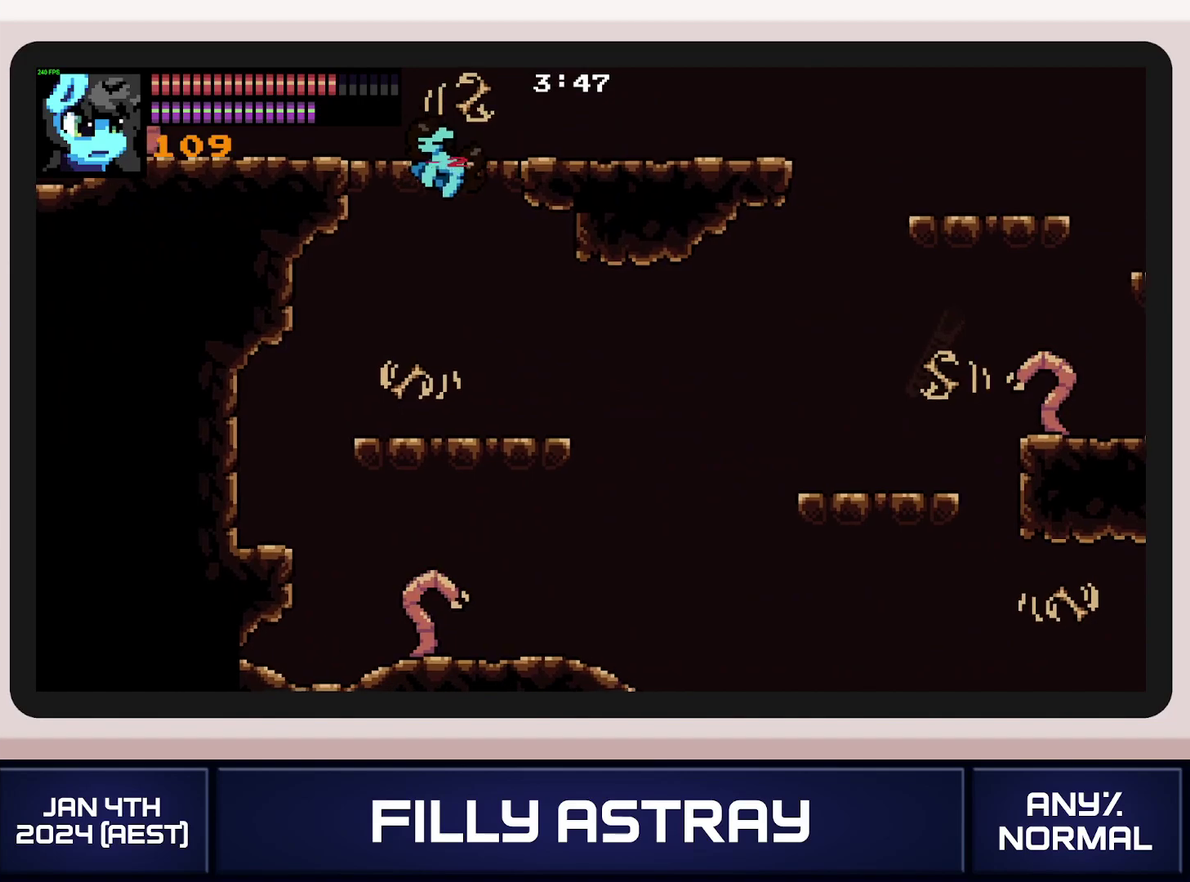
{"buttons": ["DPAD_LEFT"], "events": [[17, "DPAD_LEFT", "down"], [33, "DPAD_UP", "up"]]}
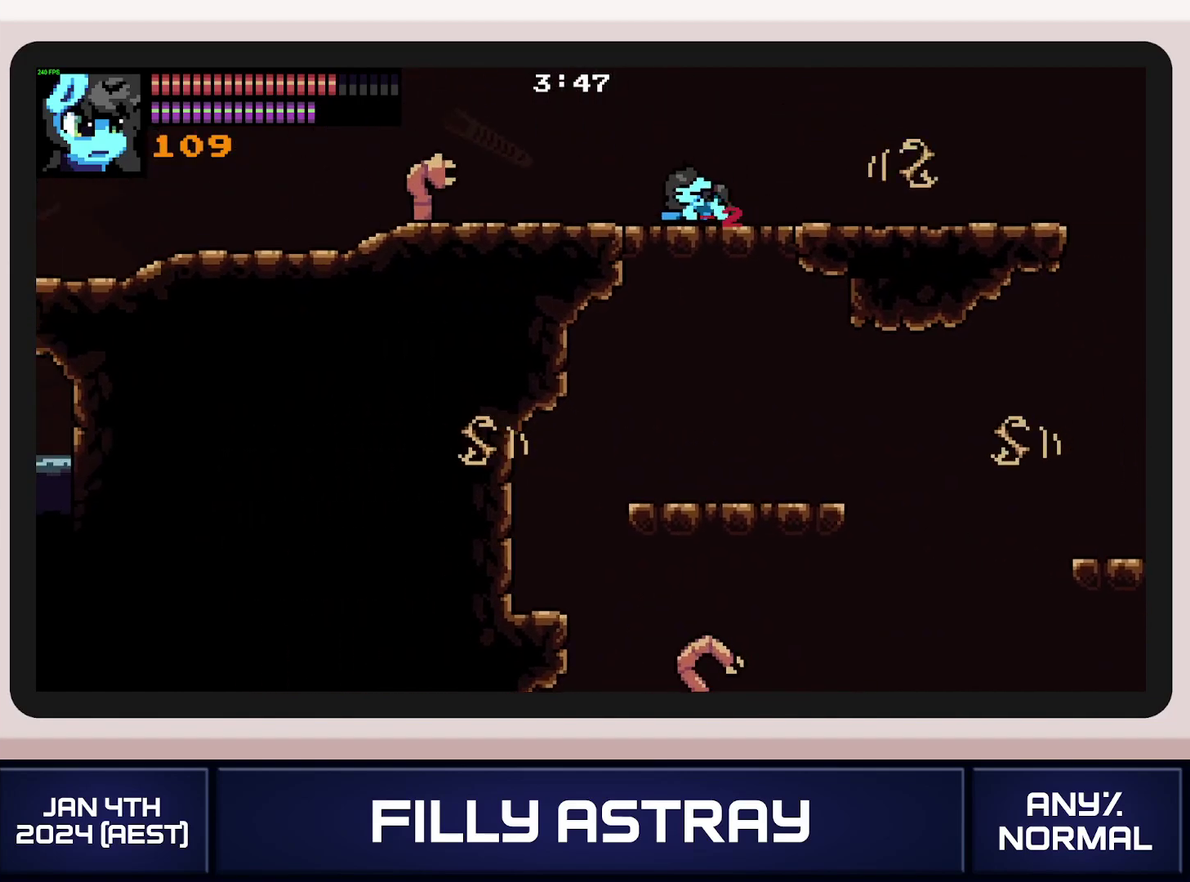
{"buttons": ["DPAD_DOWN", "DPAD_LEFT"], "events": [[17, "DPAD_DOWN", "down"], [34, "A", "down"], [234, "A", "up"]]}
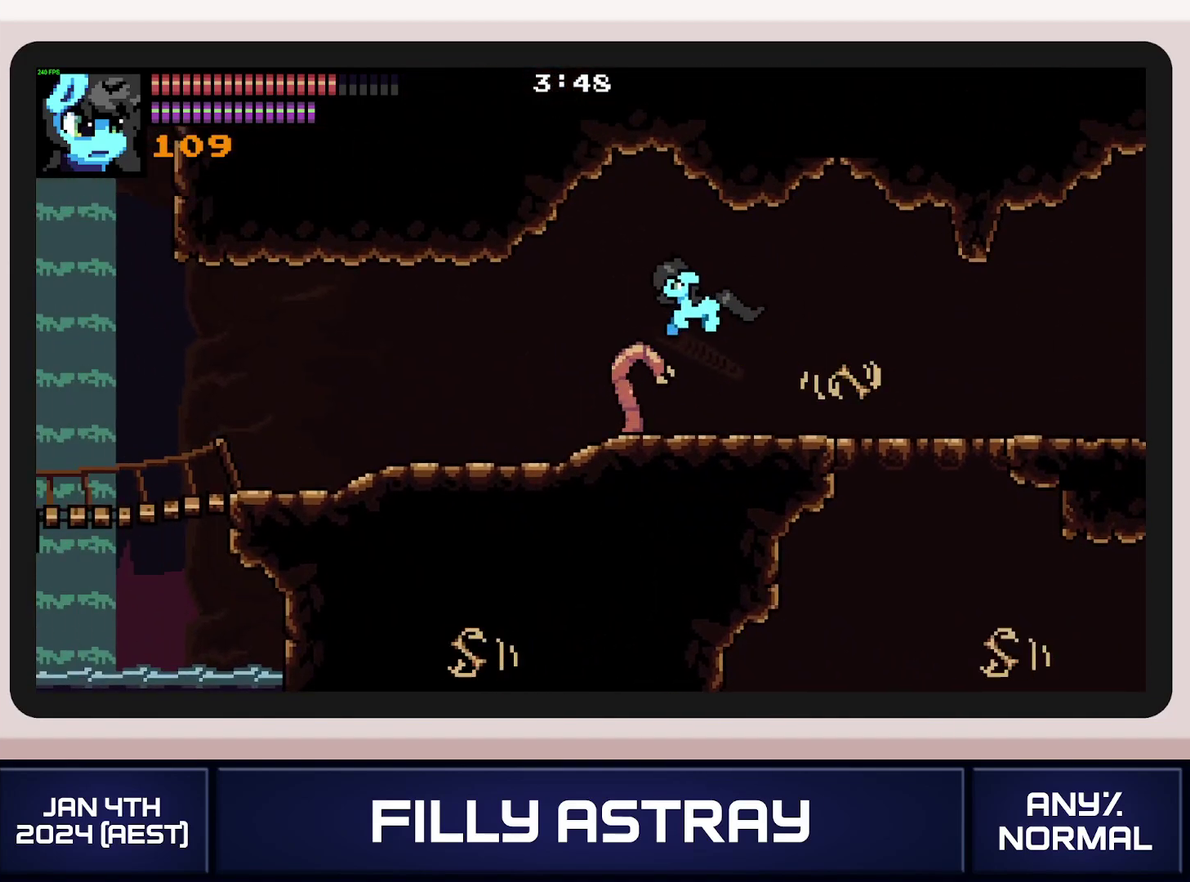
{"buttons": ["A", "DPAD_DOWN", "DPAD_LEFT"], "events": [[267, "A", "down"]]}
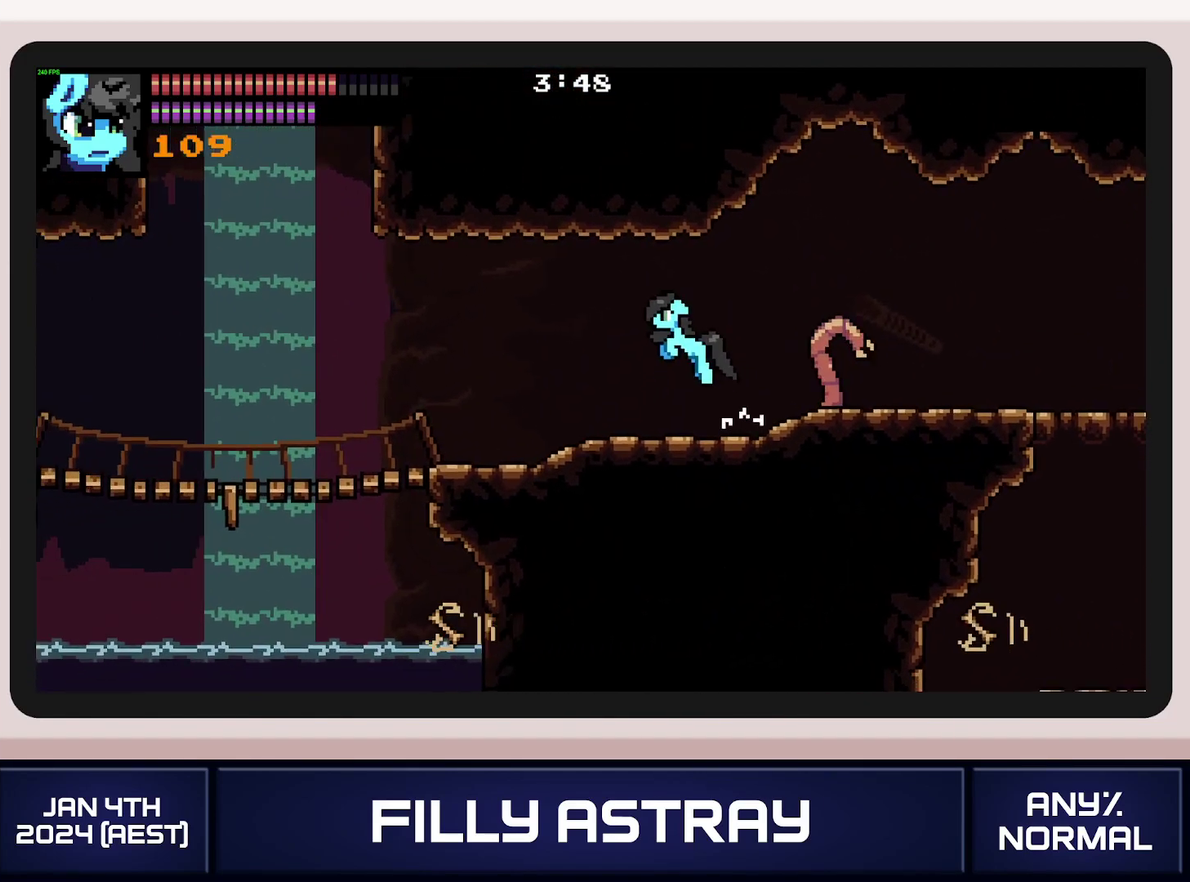
{"buttons": ["DPAD_DOWN", "DPAD_LEFT"], "events": [[267, "A", "up"]]}
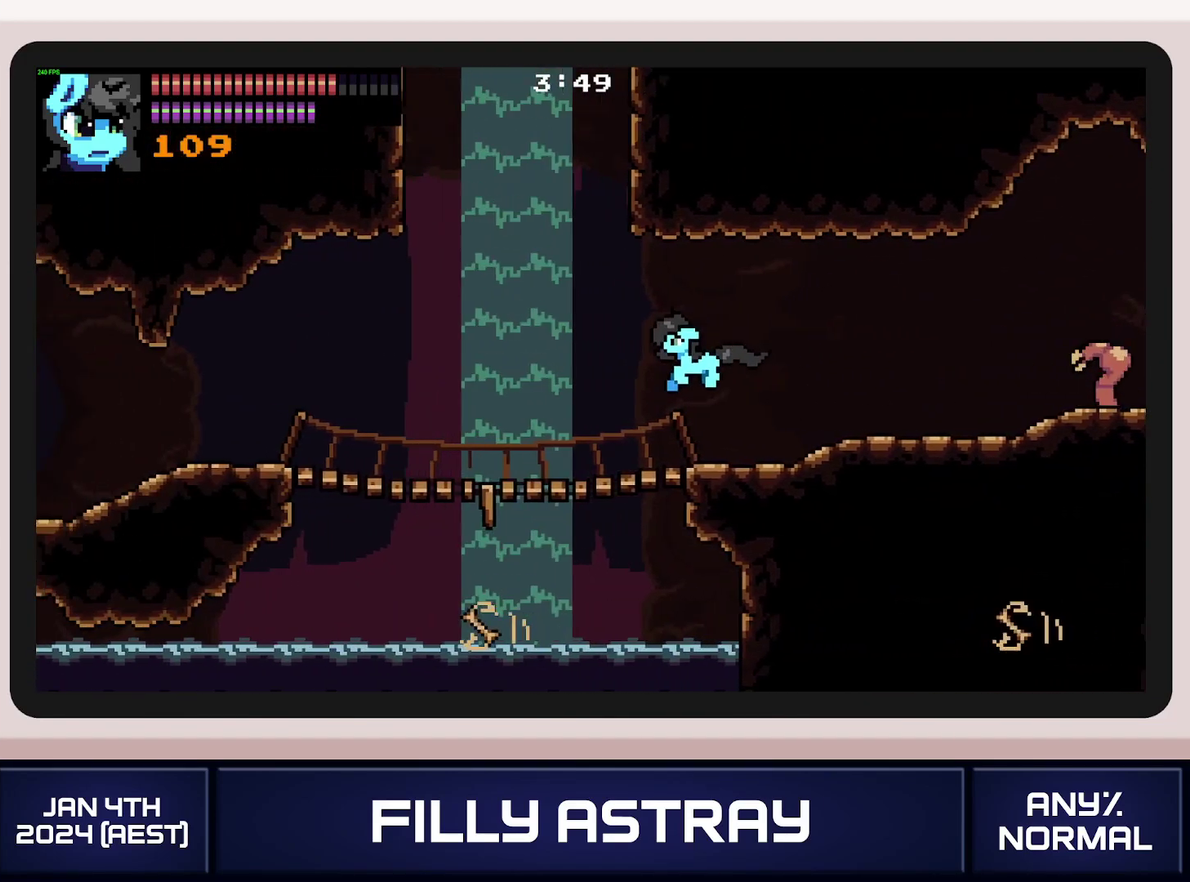
{"buttons": ["DPAD_LEFT"], "events": [[100, "A", "down"], [467, "DPAD_DOWN", "up"], [500, "A", "up"]]}
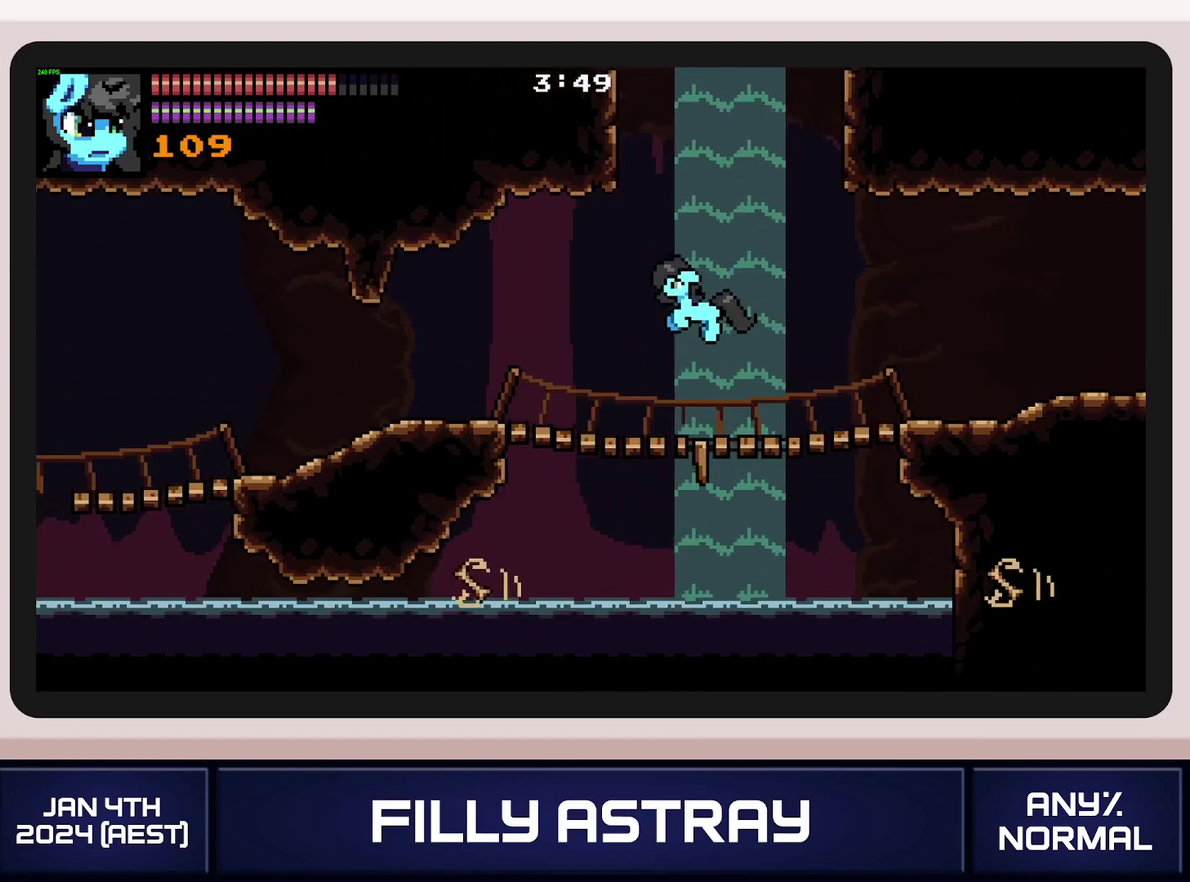
{"buttons": ["DPAD_LEFT"], "events": []}
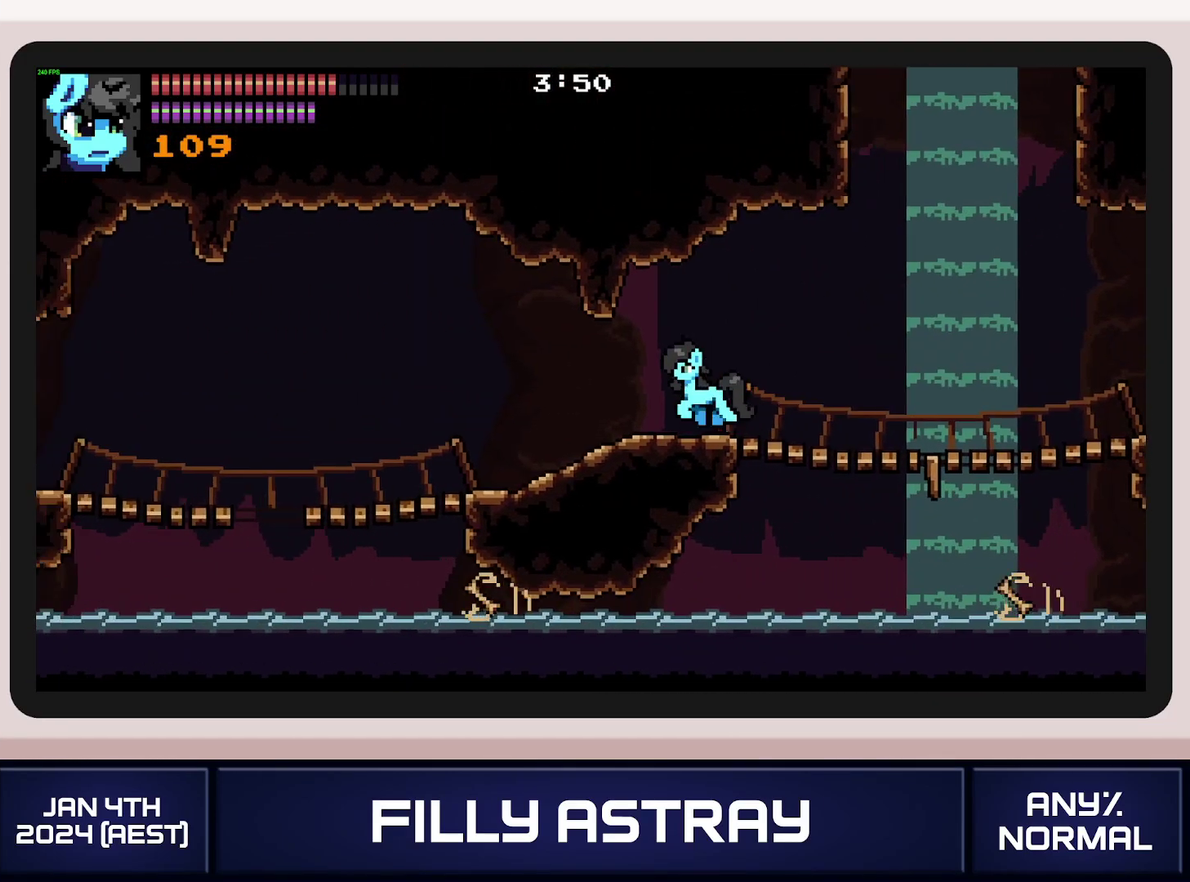
{"buttons": ["DPAD_DOWN", "DPAD_LEFT"], "events": [[100, "DPAD_DOWN", "down"], [133, "A", "down"], [267, "A", "up"]]}
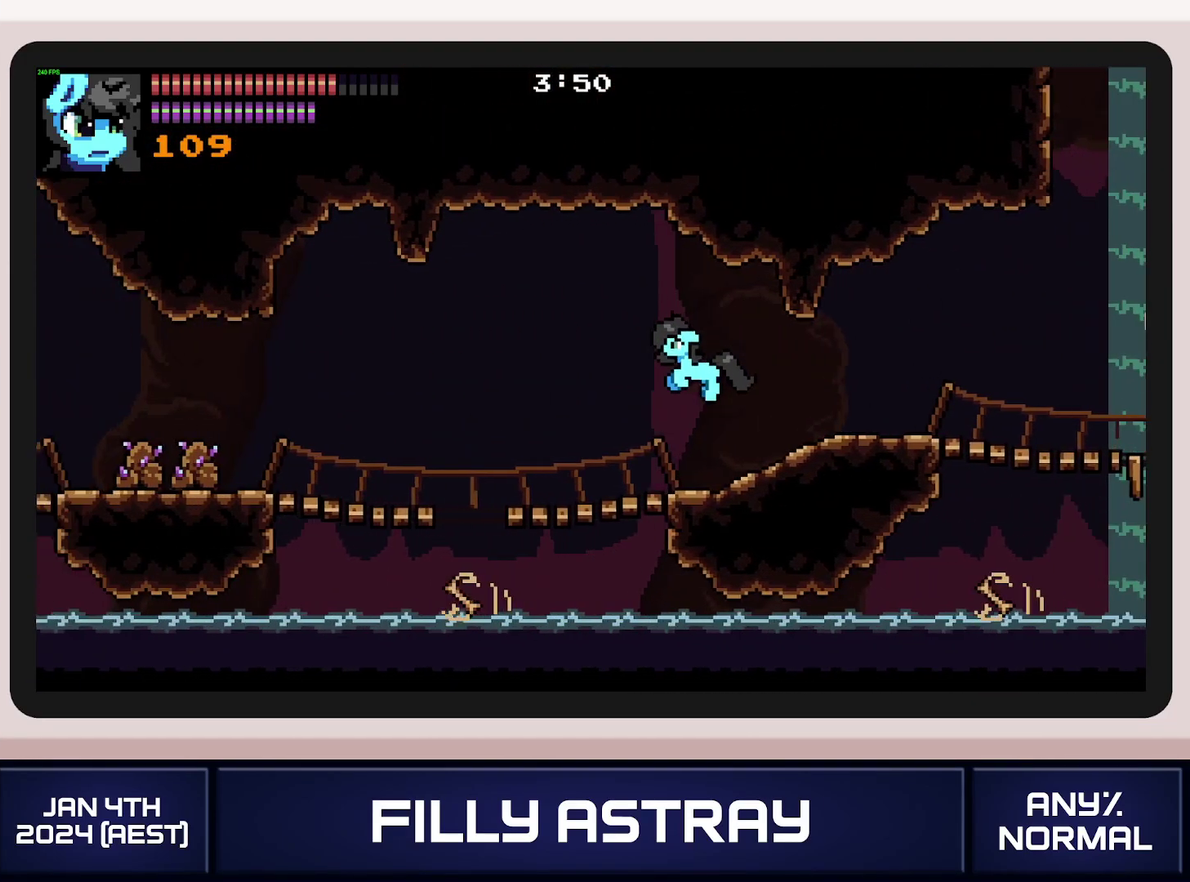
{"buttons": ["A", "DPAD_DOWN", "DPAD_LEFT"], "events": [[167, "A", "down"]]}
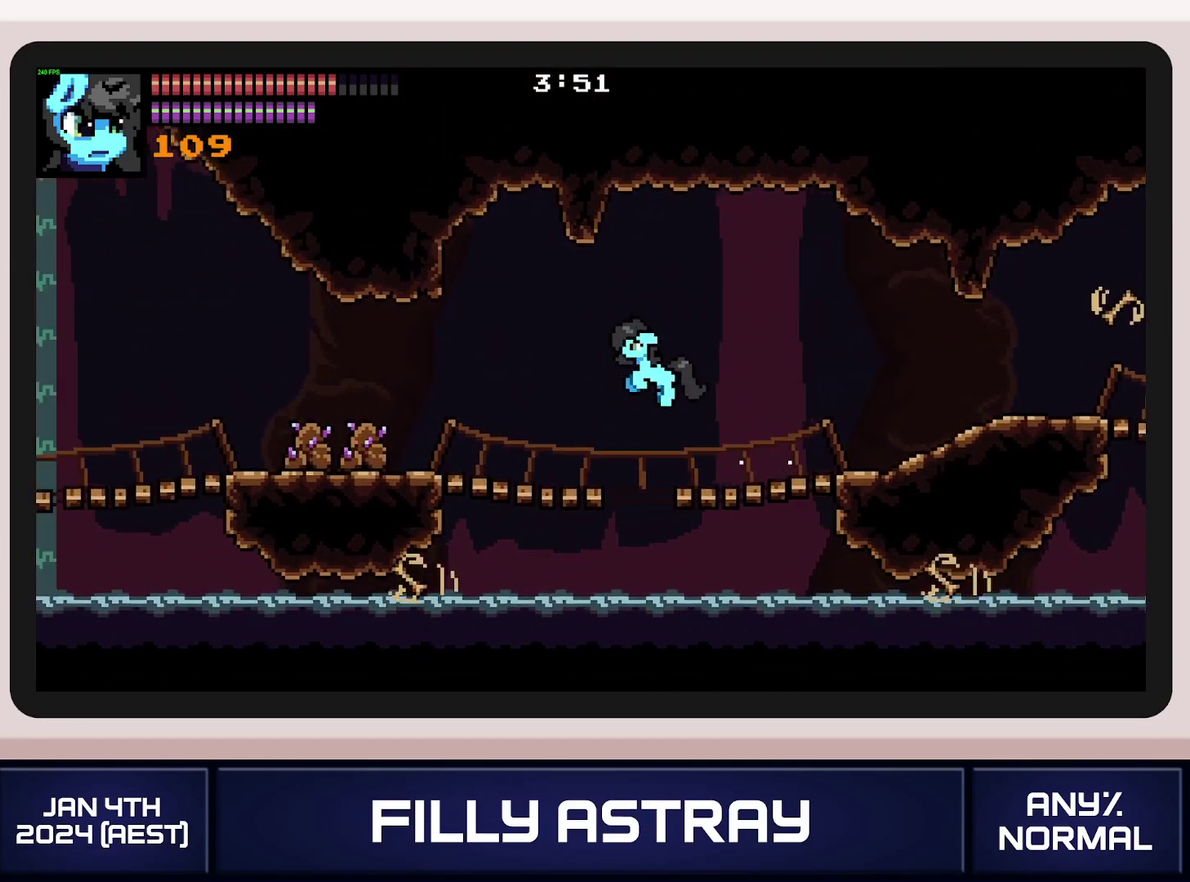
{"buttons": ["A", "DPAD_DOWN", "DPAD_LEFT"], "events": [[50, "A", "up"], [400, "A", "down"]]}
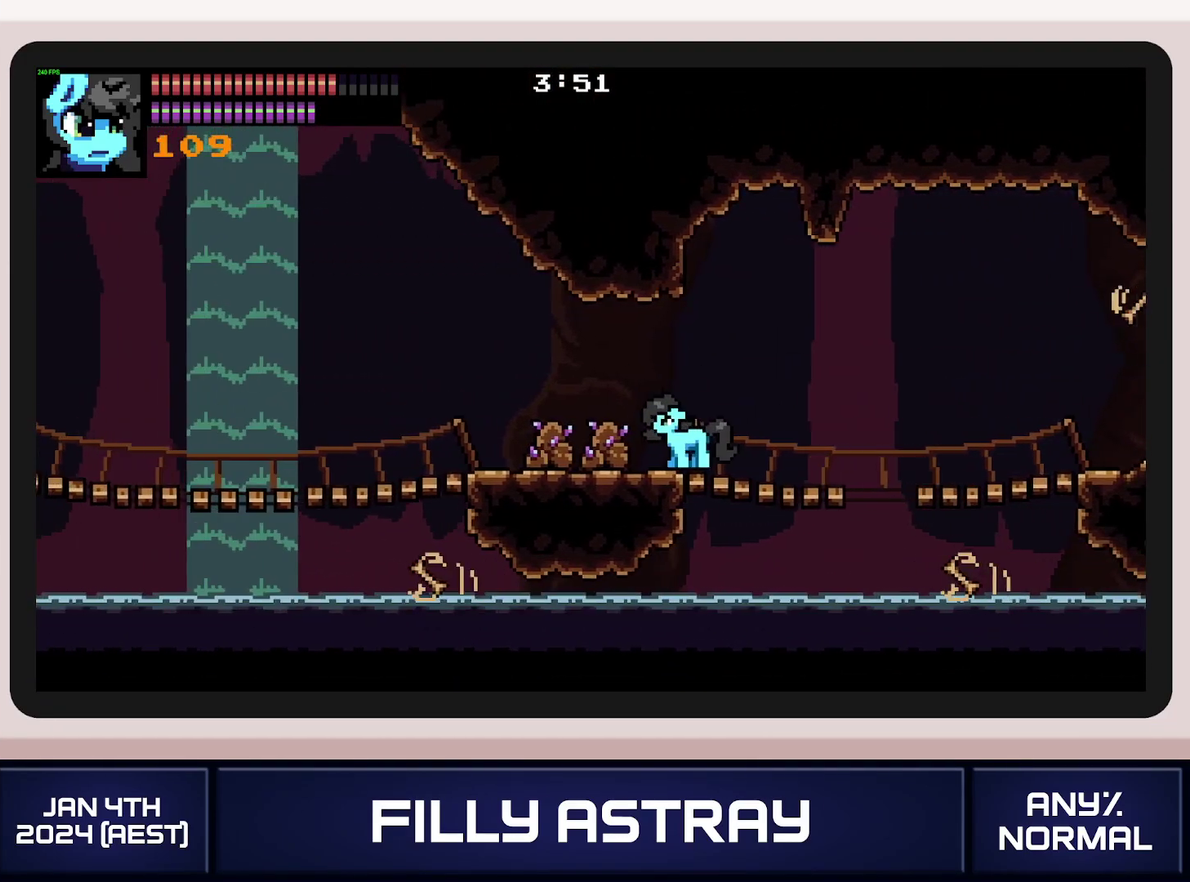
{"buttons": ["DPAD_DOWN", "DPAD_LEFT"], "events": [[351, "A", "up"]]}
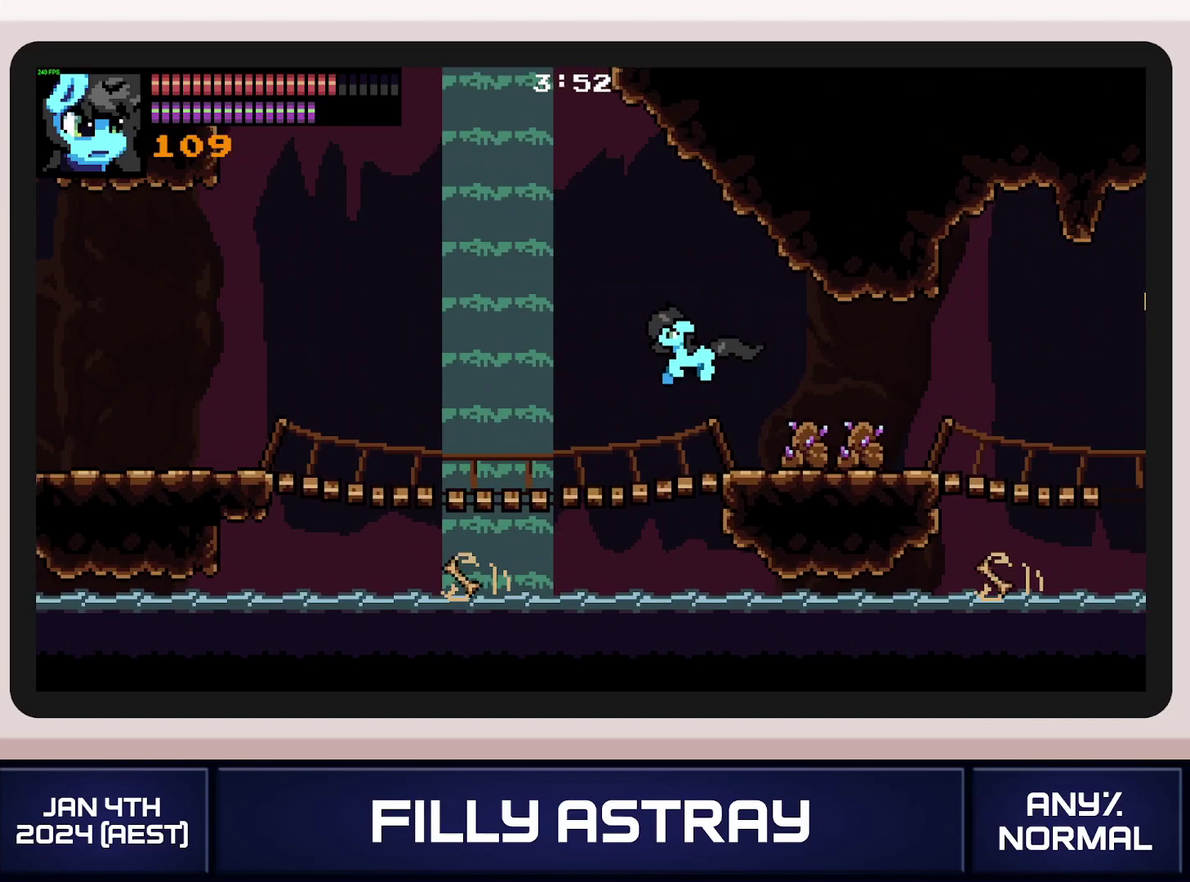
{"buttons": ["A", "DPAD_DOWN", "DPAD_LEFT"], "events": [[200, "A", "down"]]}
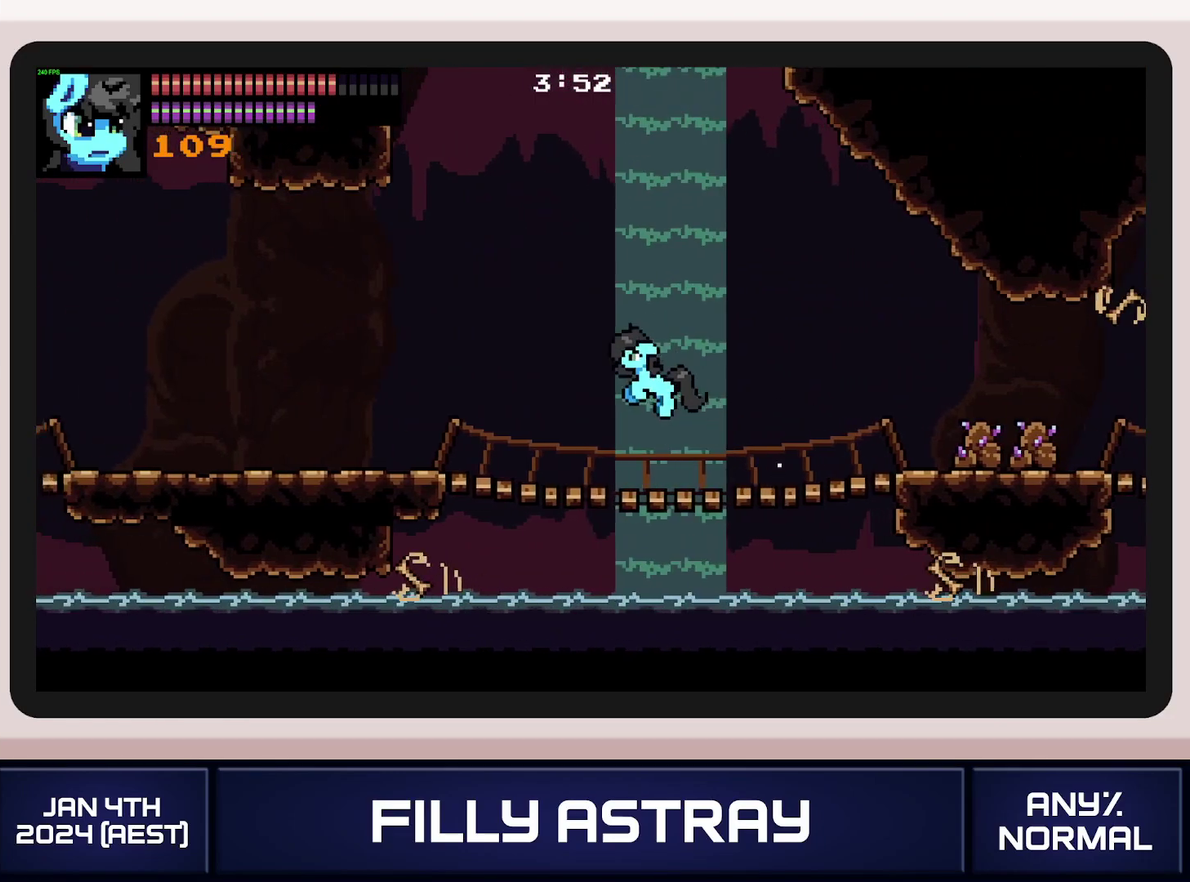
{"buttons": ["A", "DPAD_DOWN", "DPAD_LEFT"], "events": [[167, "A", "up"], [401, "A", "down"]]}
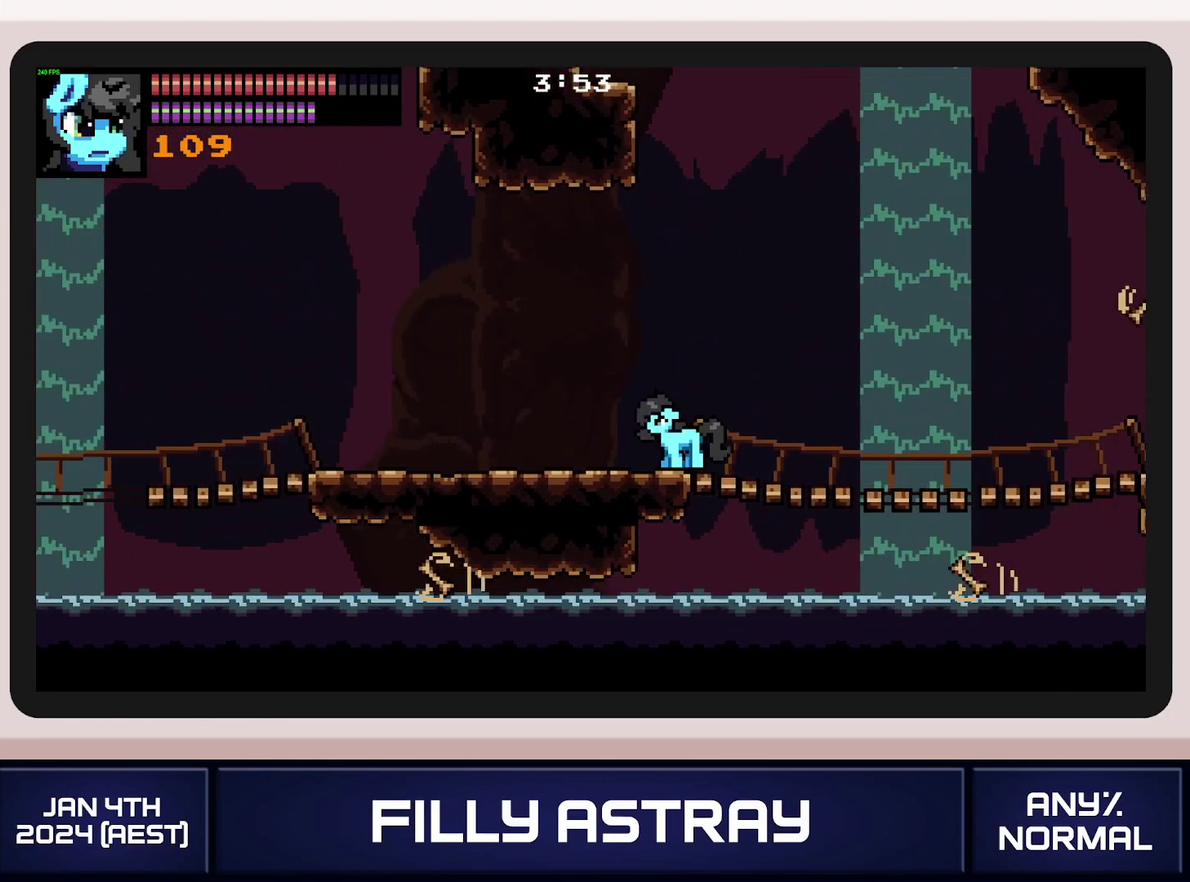
{"buttons": ["DPAD_LEFT"], "events": [[234, "DPAD_DOWN", "up"], [400, "A", "up"]]}
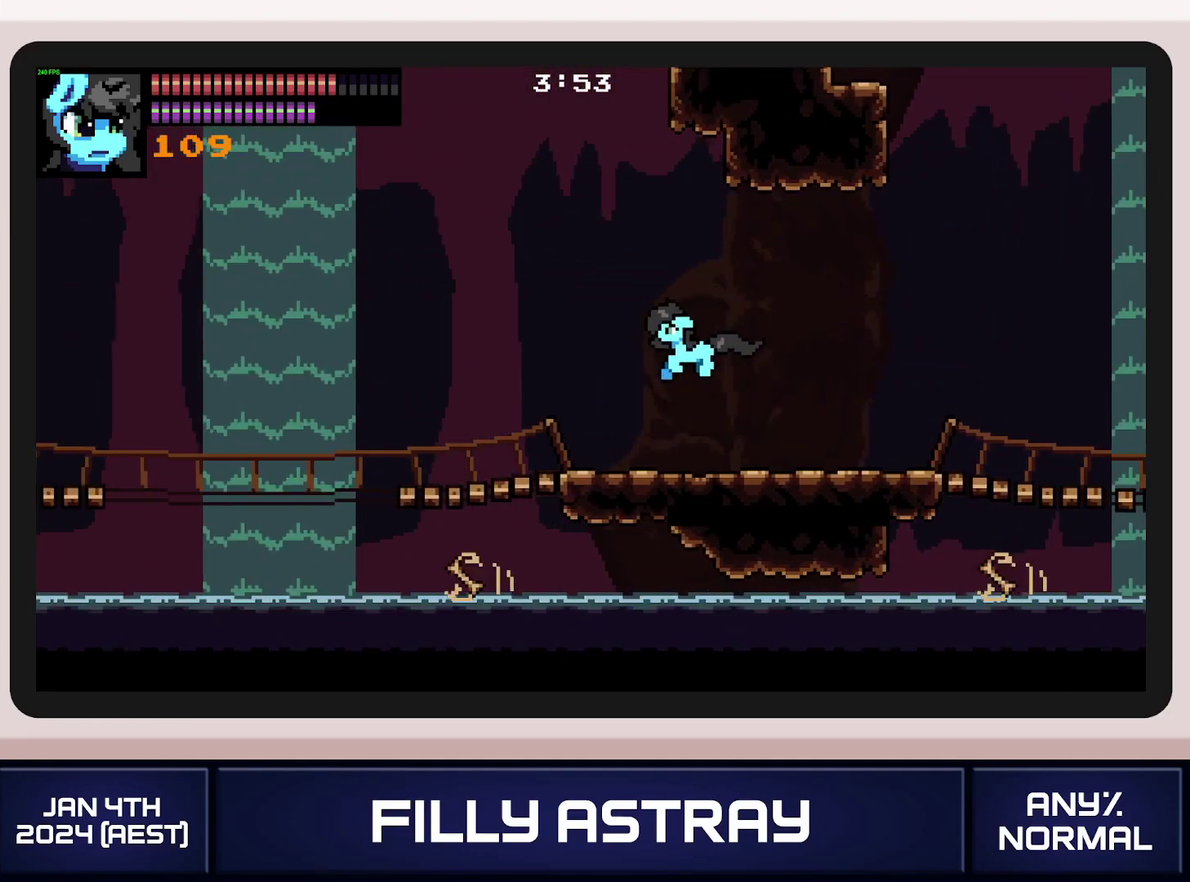
{"buttons": [], "events": [[484, "DPAD_LEFT", "up"]]}
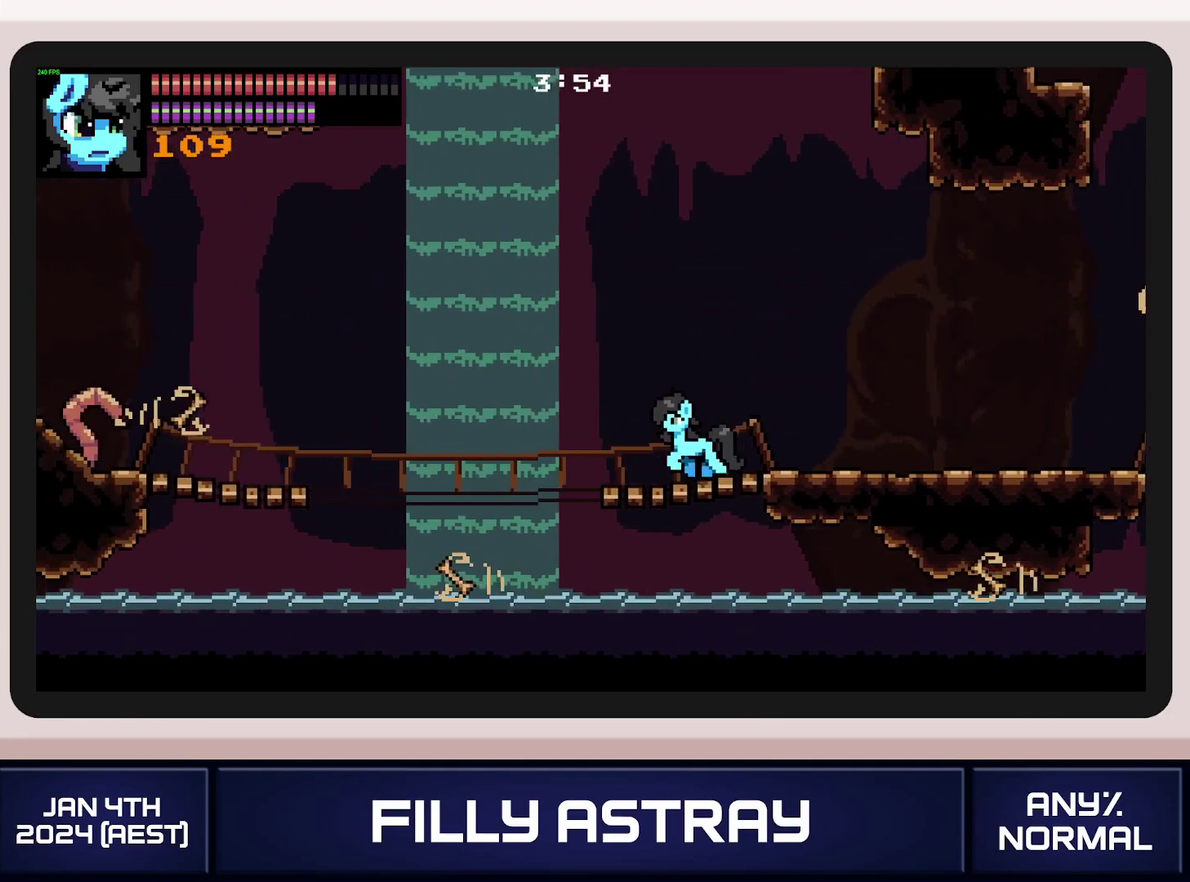
{"buttons": ["DPAD_DOWN", "DPAD_LEFT"], "events": [[134, "DPAD_LEFT", "down"], [234, "DPAD_DOWN", "down"], [284, "A", "down"], [501, "A", "up"]]}
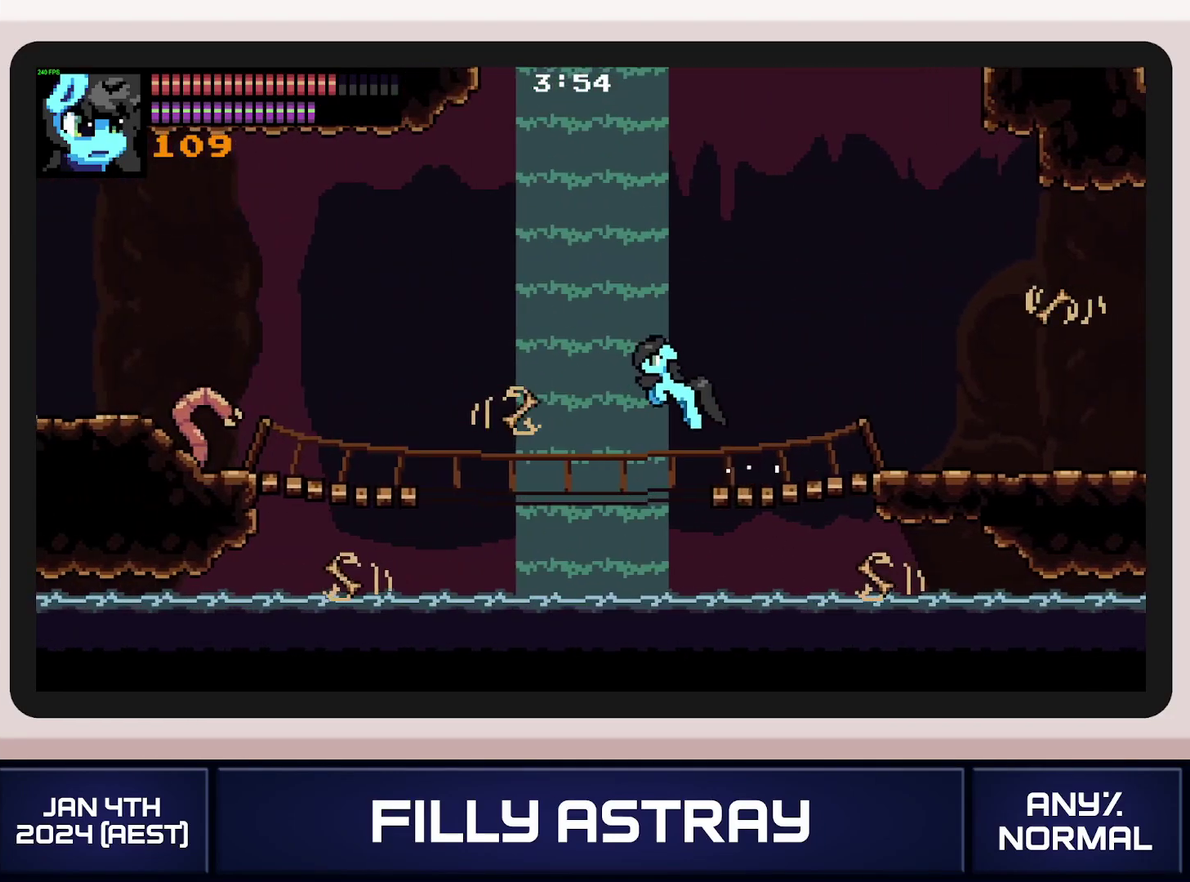
{"buttons": ["DPAD_DOWN", "DPAD_LEFT"], "events": [[33, "DPAD_DOWN", "up"], [500, "DPAD_DOWN", "down"]]}
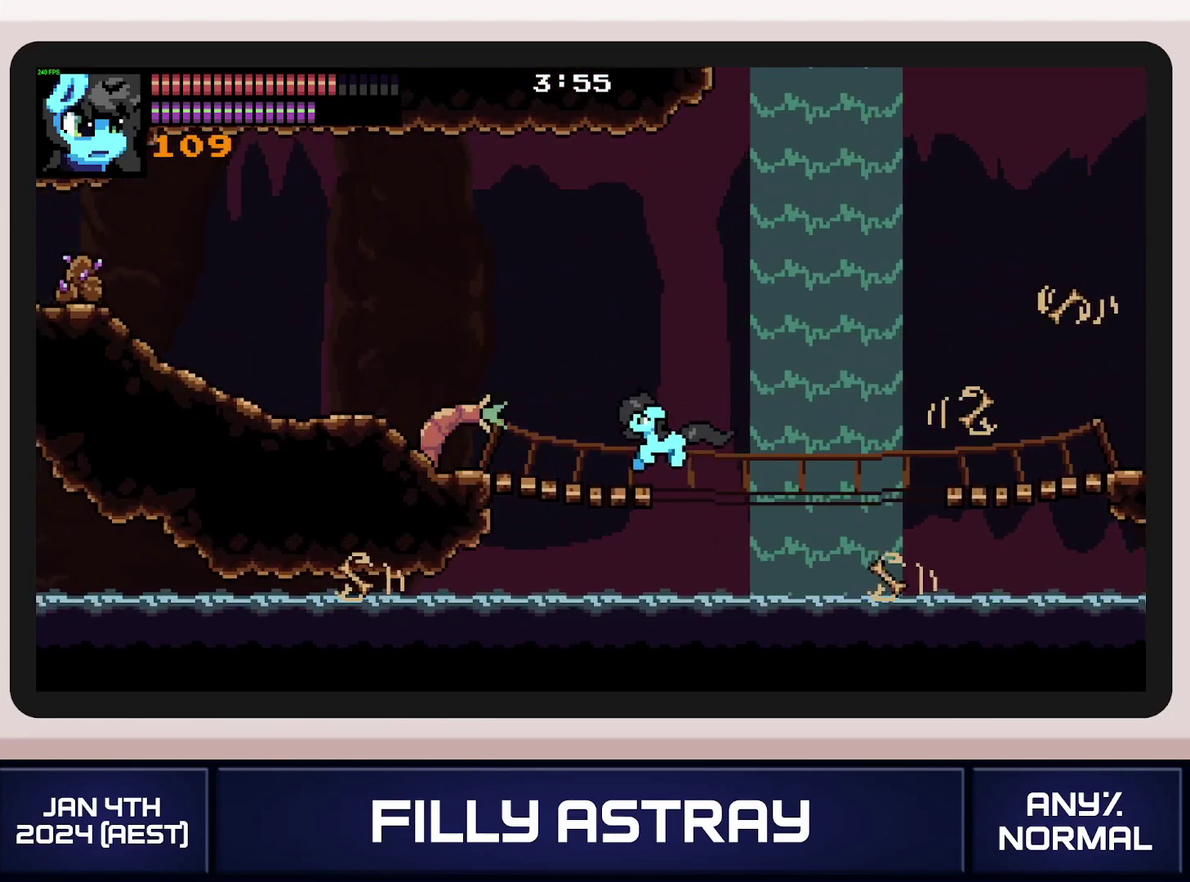
{"buttons": ["DPAD_DOWN", "DPAD_LEFT"], "events": [[84, "X", "down"], [167, "X", "up"], [217, "X", "down"], [301, "X", "up"]]}
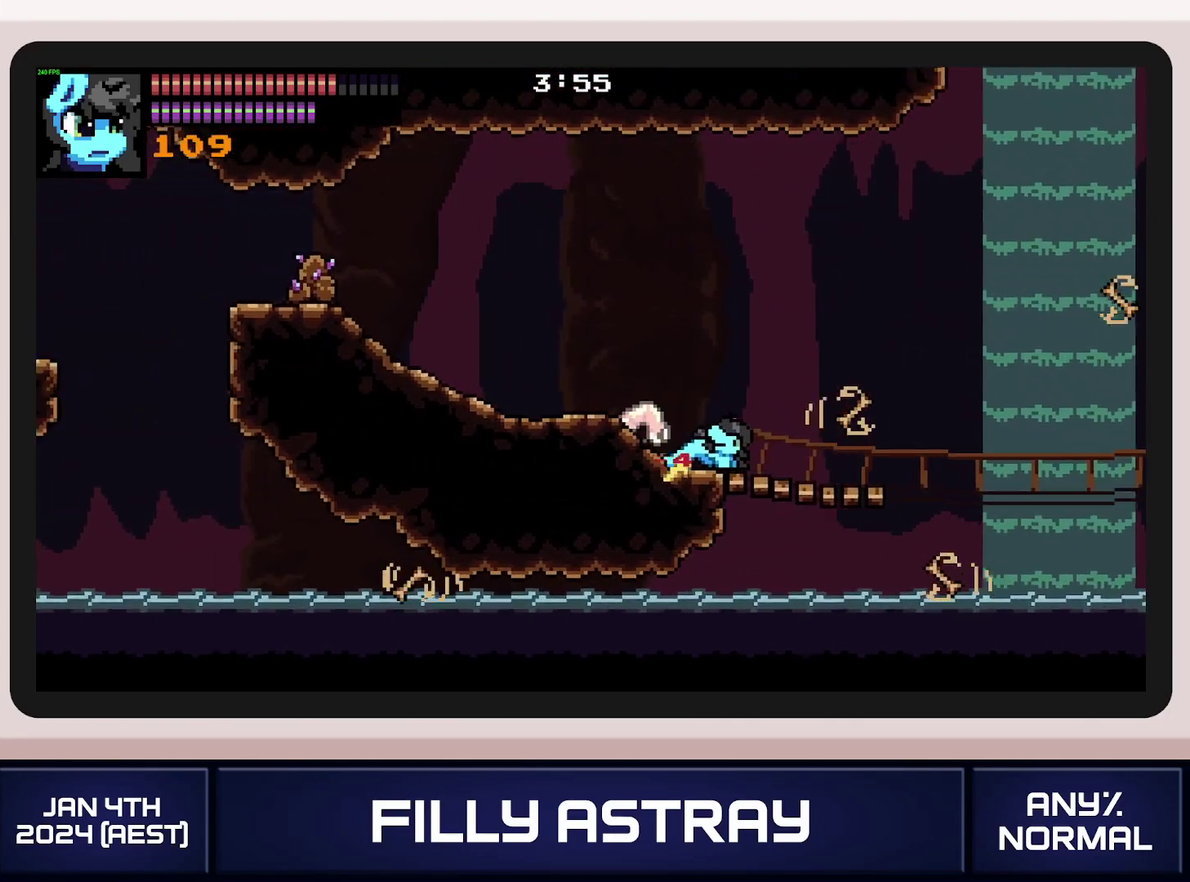
{"buttons": ["A", "DPAD_DOWN", "DPAD_LEFT"], "events": [[167, "A", "down"], [283, "A", "up"], [350, "A", "down"], [434, "A", "up"], [484, "A", "down"]]}
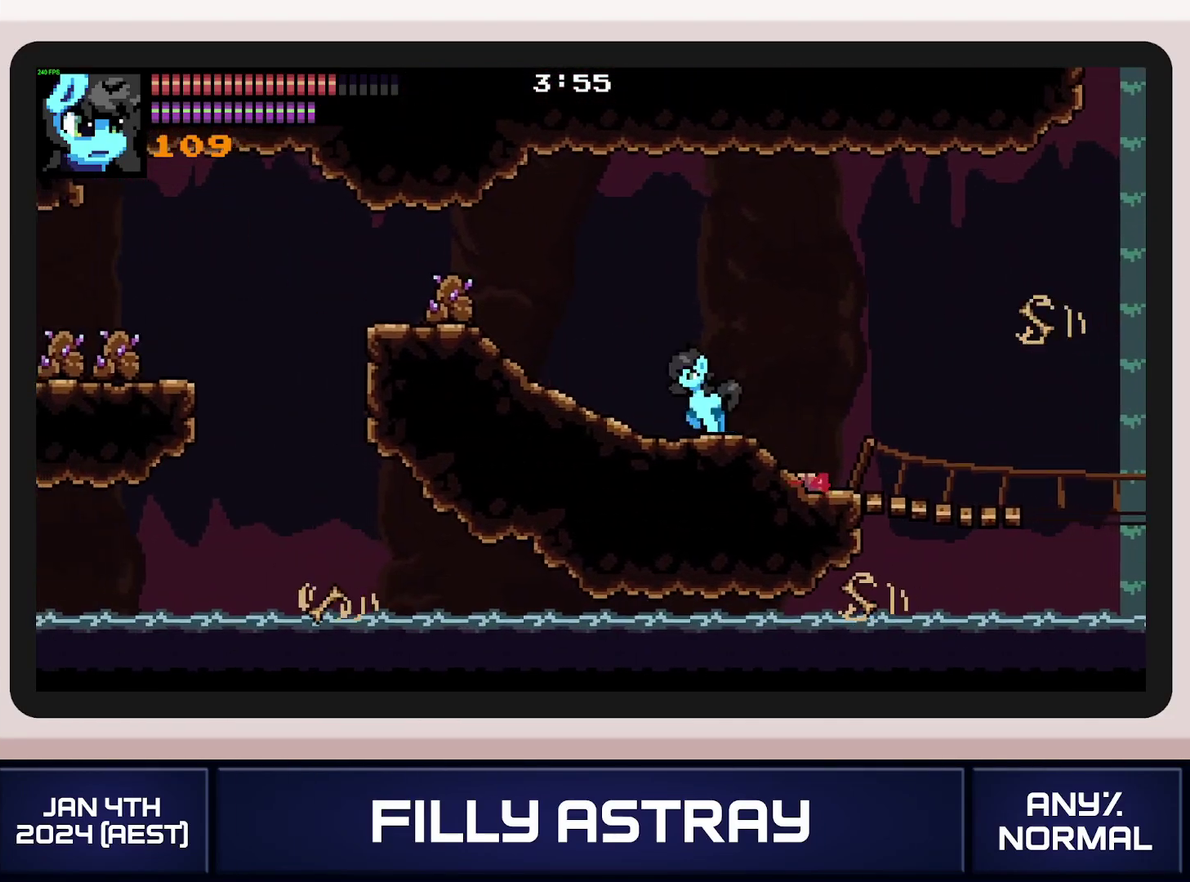
{"buttons": ["DPAD_LEFT"], "events": [[67, "A", "up"], [134, "A", "down"], [351, "A", "up"], [384, "DPAD_DOWN", "up"]]}
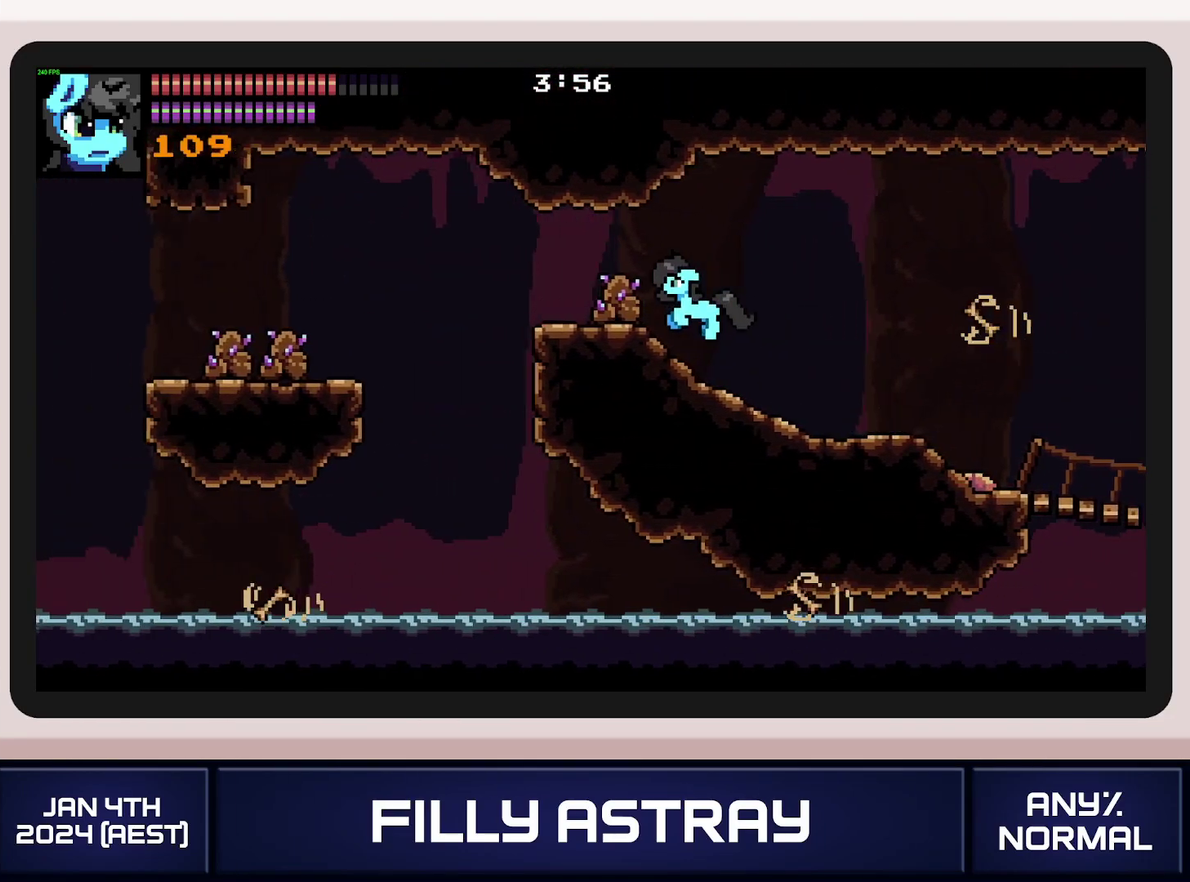
{"buttons": ["DPAD_DOWN", "DPAD_LEFT"], "events": [[250, "DPAD_DOWN", "down"], [300, "A", "down"], [417, "A", "up"]]}
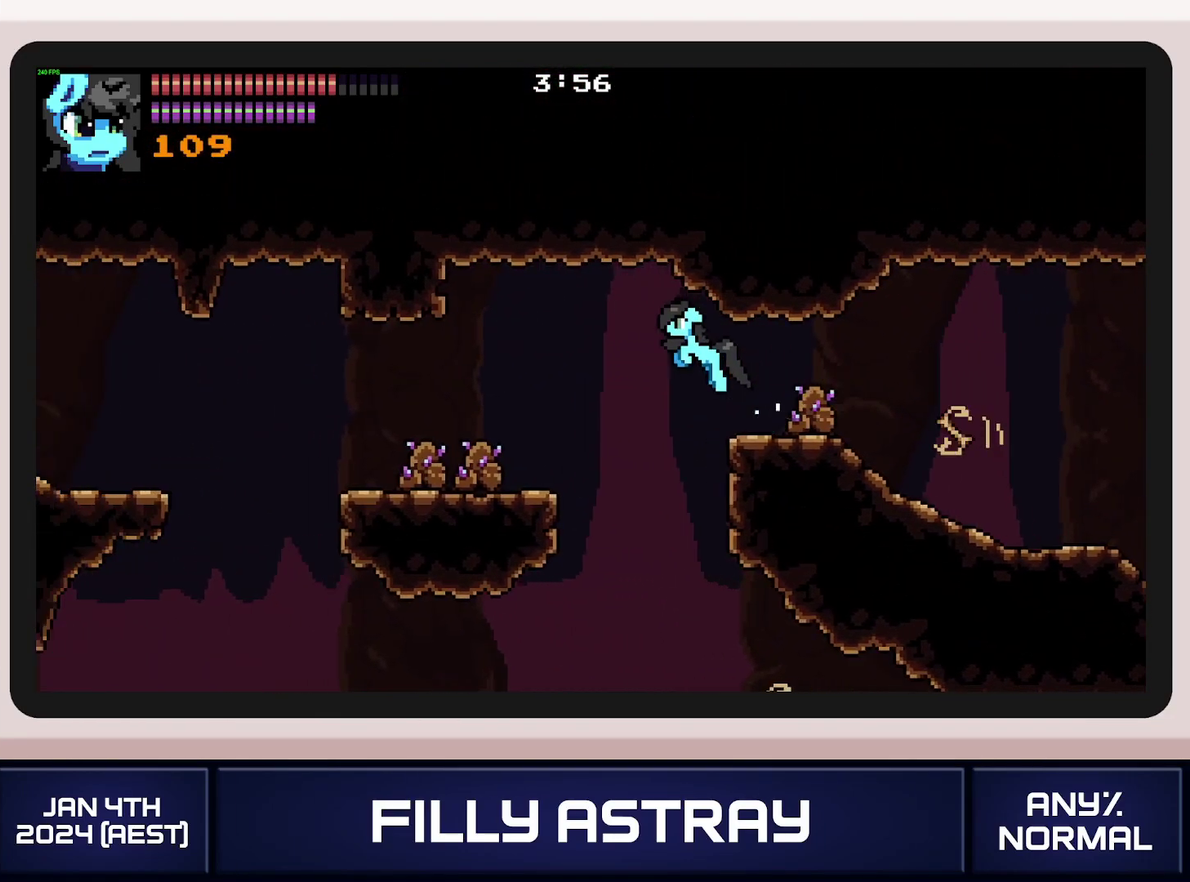
{"buttons": ["DPAD_LEFT"], "events": [[34, "DPAD_DOWN", "up"]]}
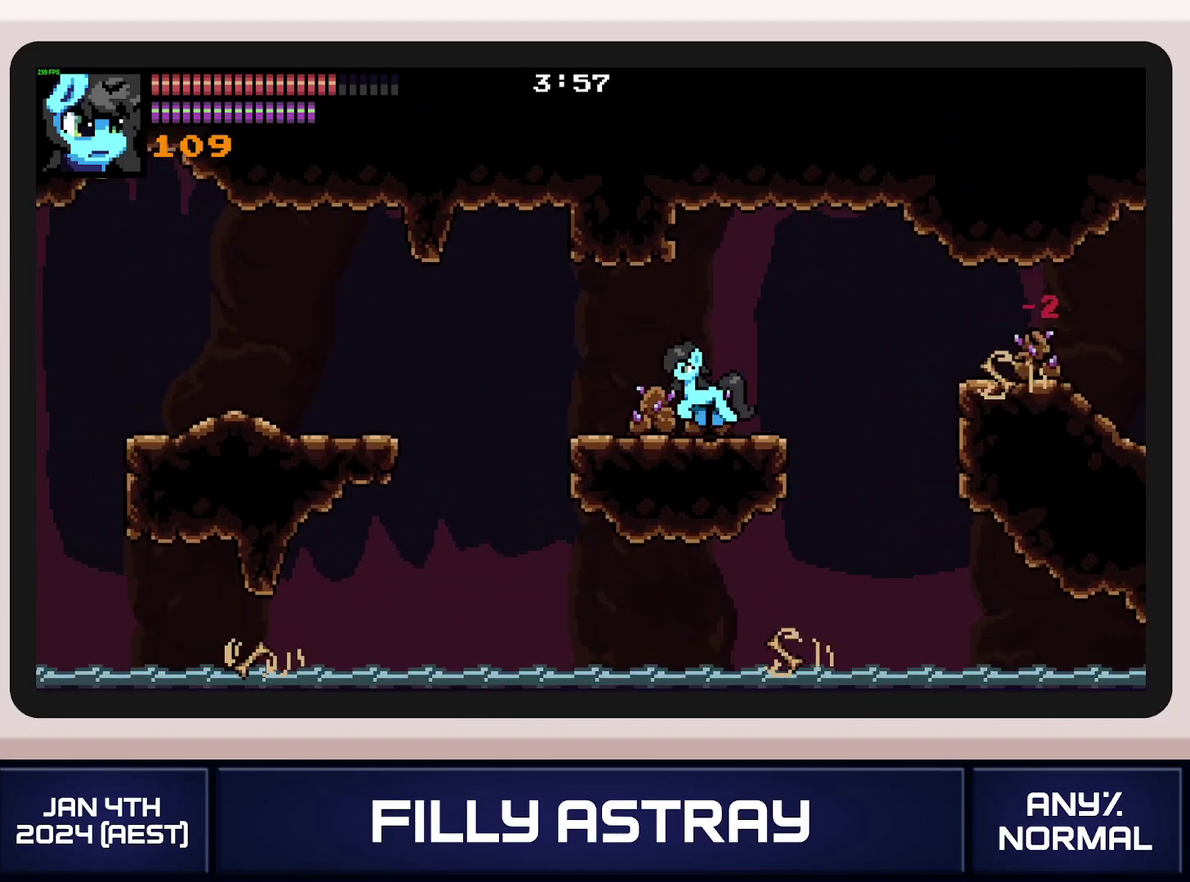
{"buttons": ["DPAD_DOWN", "DPAD_LEFT"], "events": [[100, "DPAD_DOWN", "down"], [117, "A", "down"], [250, "A", "up"]]}
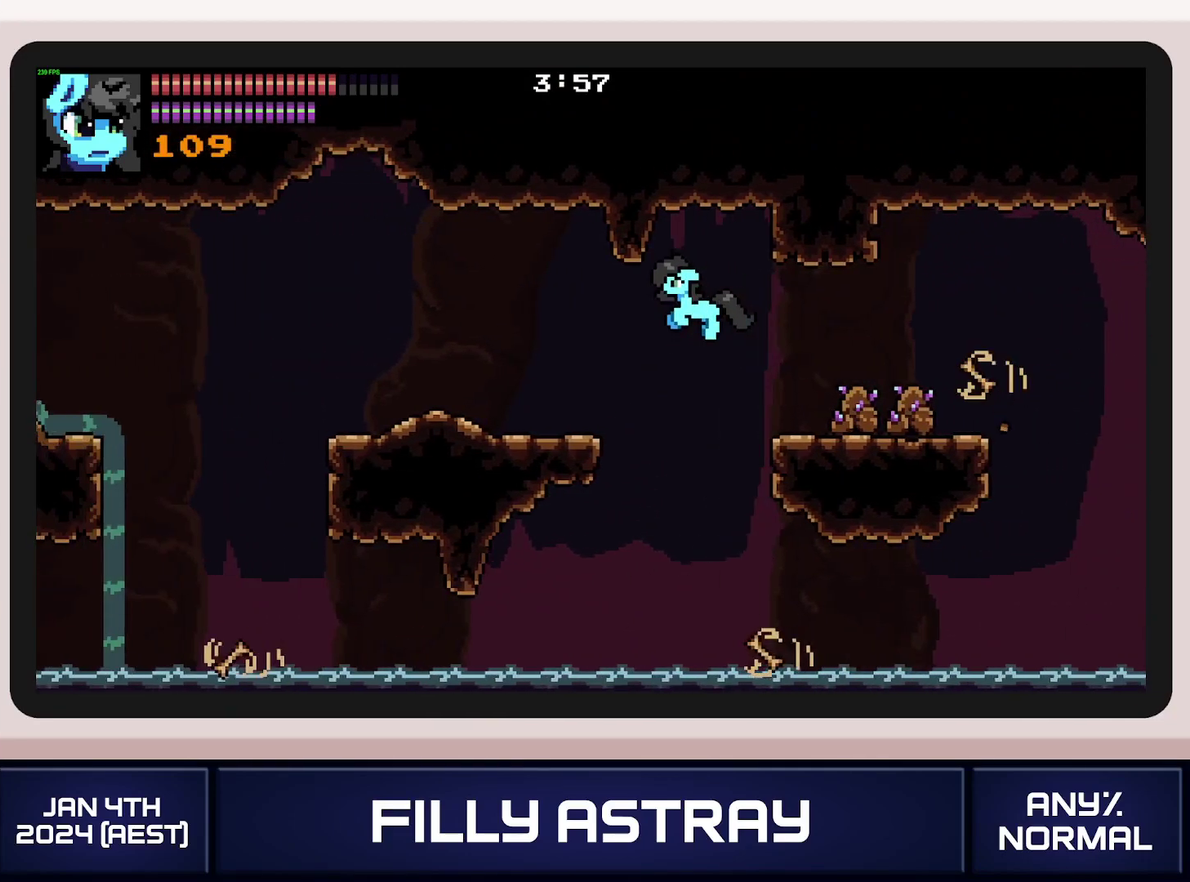
{"buttons": ["DPAD_LEFT"], "events": [[17, "DPAD_DOWN", "up"]]}
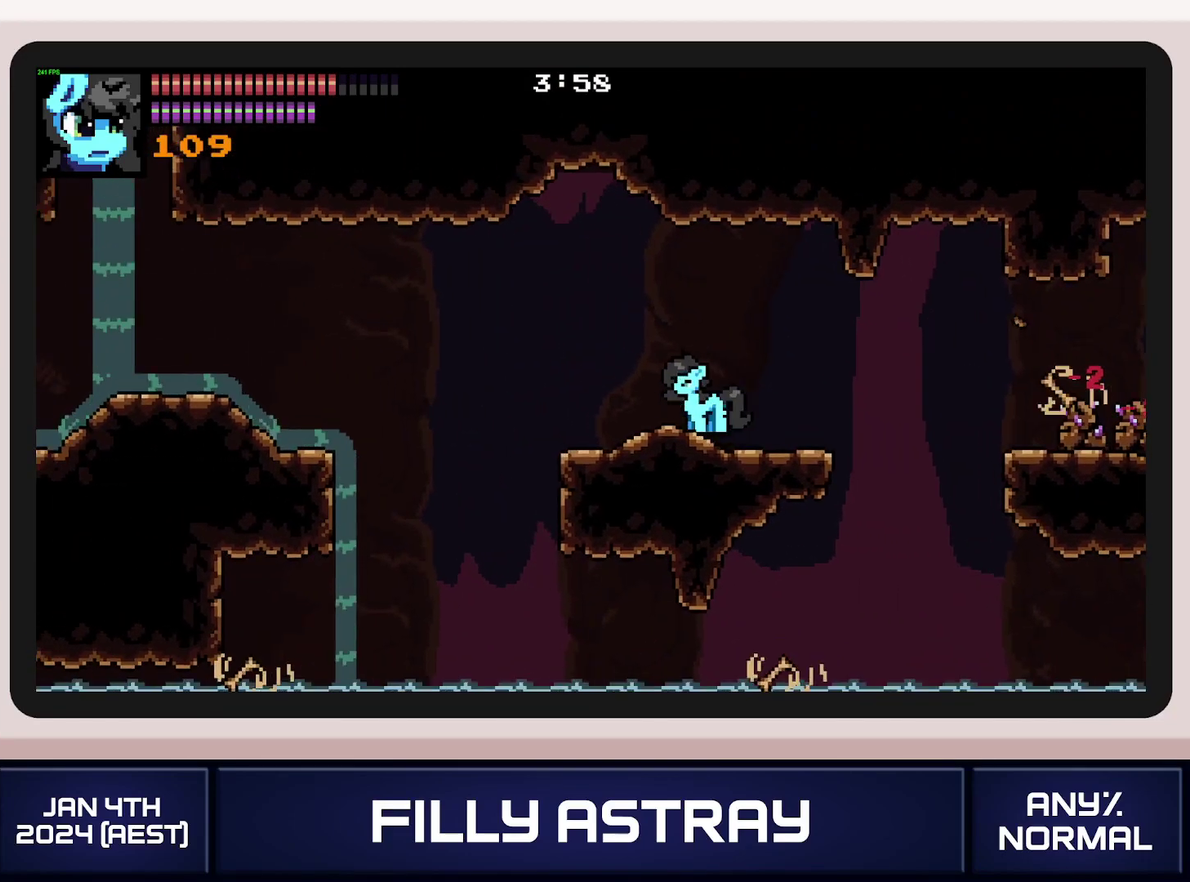
{"buttons": ["DPAD_DOWN", "DPAD_LEFT"], "events": [[83, "DPAD_DOWN", "down"], [100, "A", "down"], [267, "A", "up"]]}